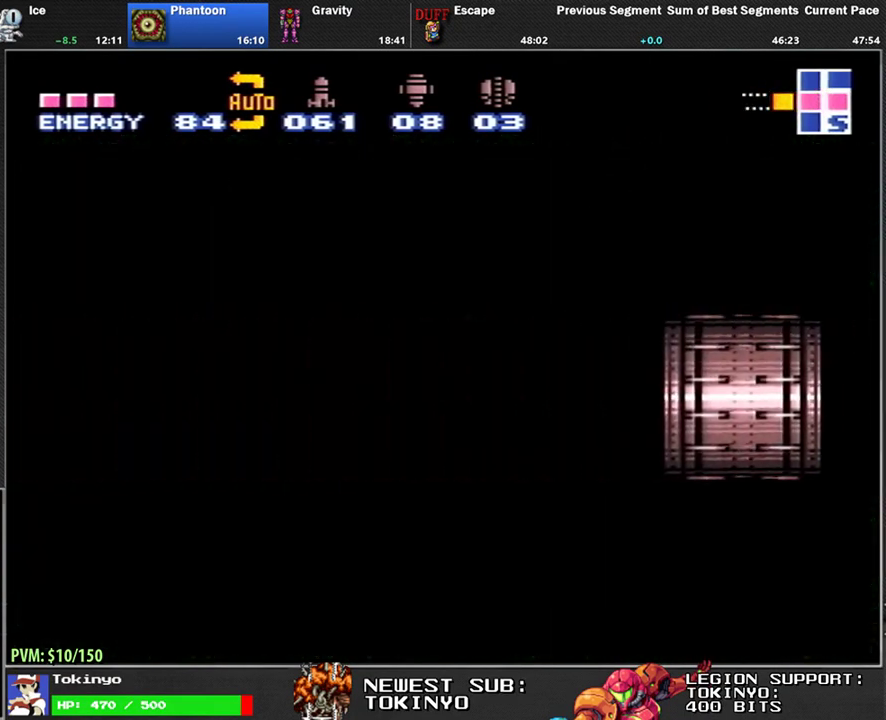
Gameplay with a controller (Nintendo layout); each line is a JSON object with the inputs held at the frame after it. "events" lists button and stick changes between this image and that frame as [ms after this image, input, new state], when the widget could be followed in between. Not read: B L1 L3 R3.
{"buttons": [], "events": []}
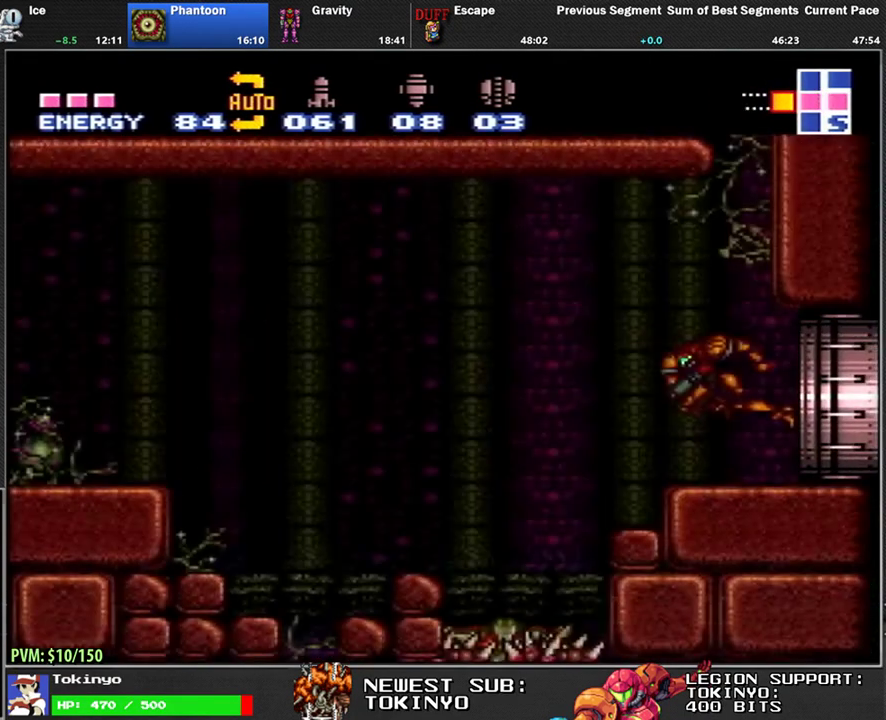
{"buttons": [], "events": []}
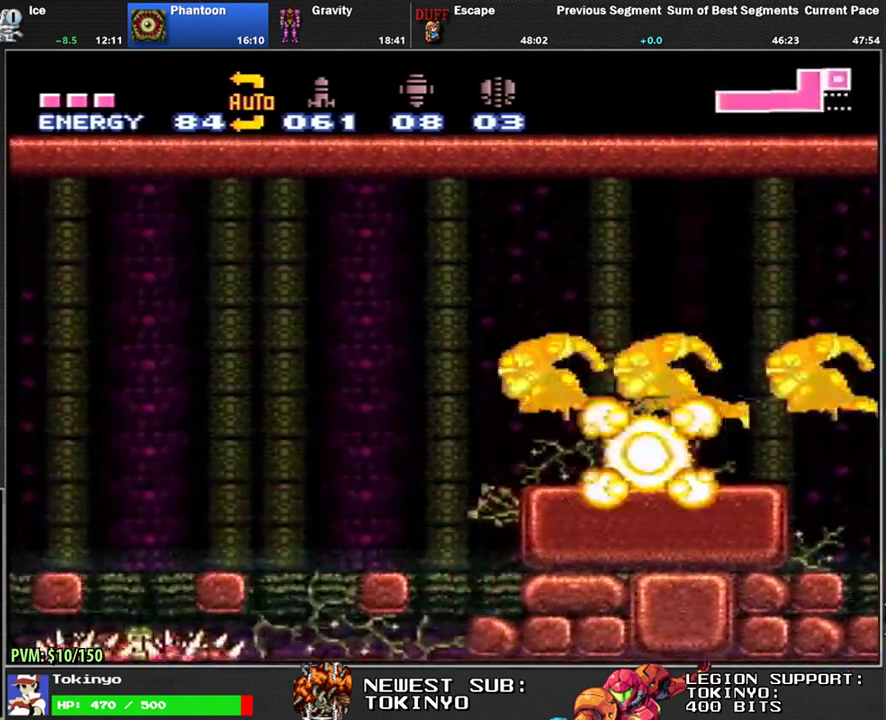
{"buttons": [], "events": []}
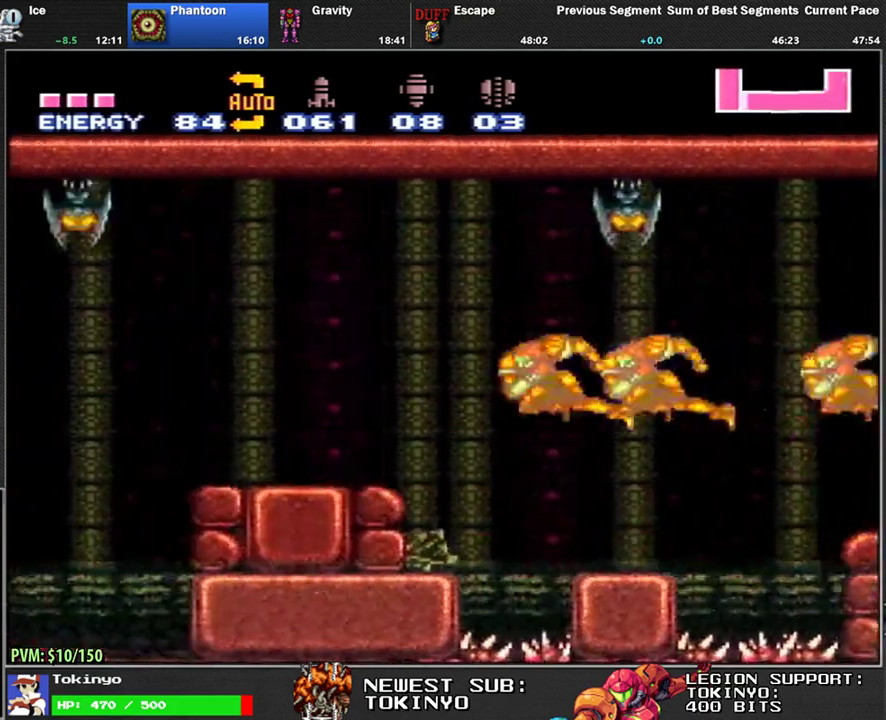
{"buttons": [], "events": []}
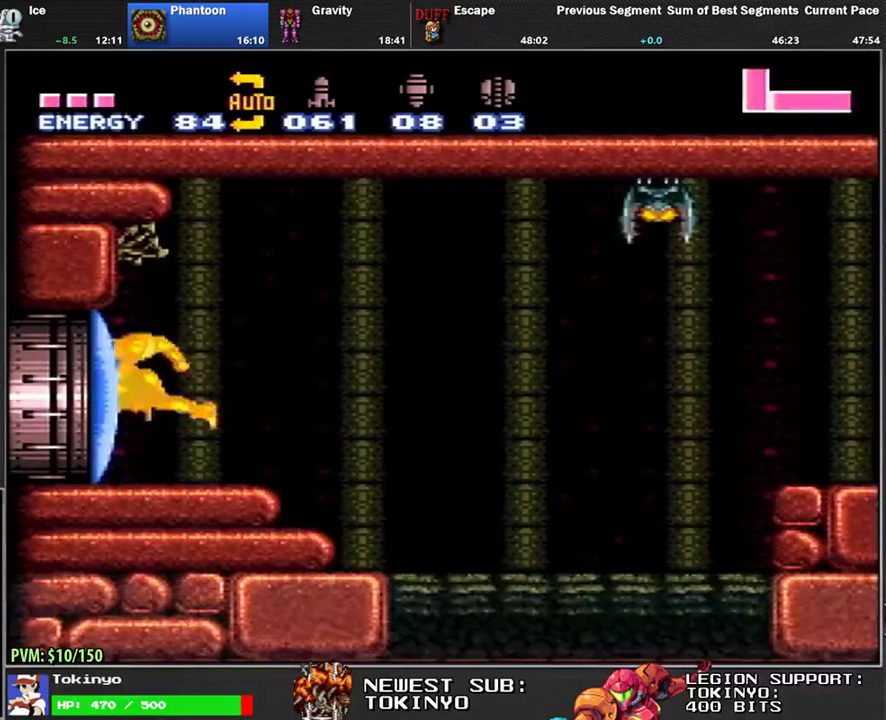
{"buttons": ["Y"], "events": [[433, "Y", "down"]]}
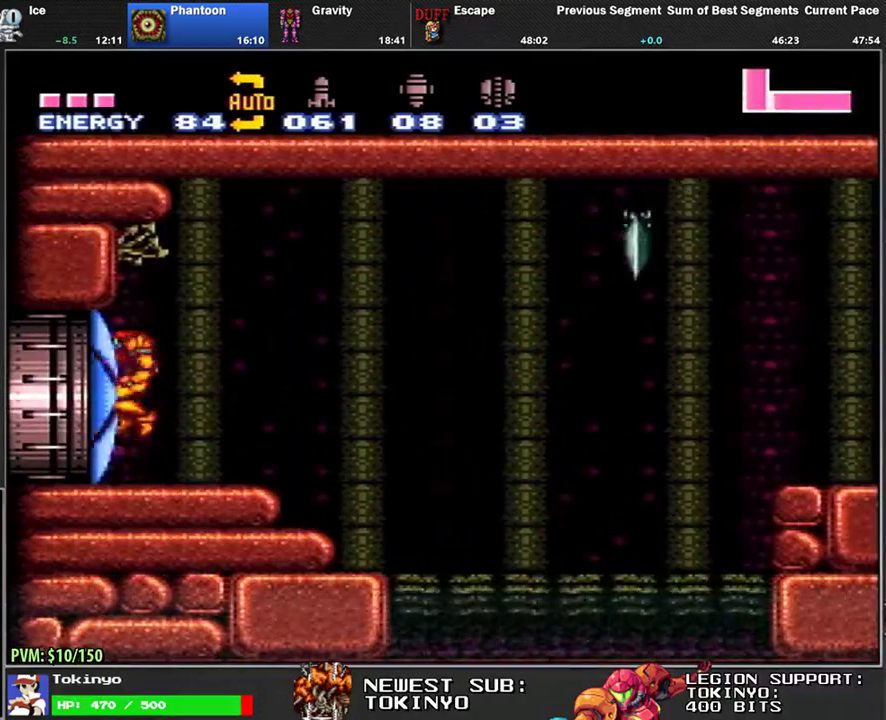
{"buttons": ["DPAD_LEFT"], "events": [[17, "DPAD_RIGHT", "down"], [17, "Y", "up"], [383, "DPAD_RIGHT", "up"], [450, "DPAD_LEFT", "down"]]}
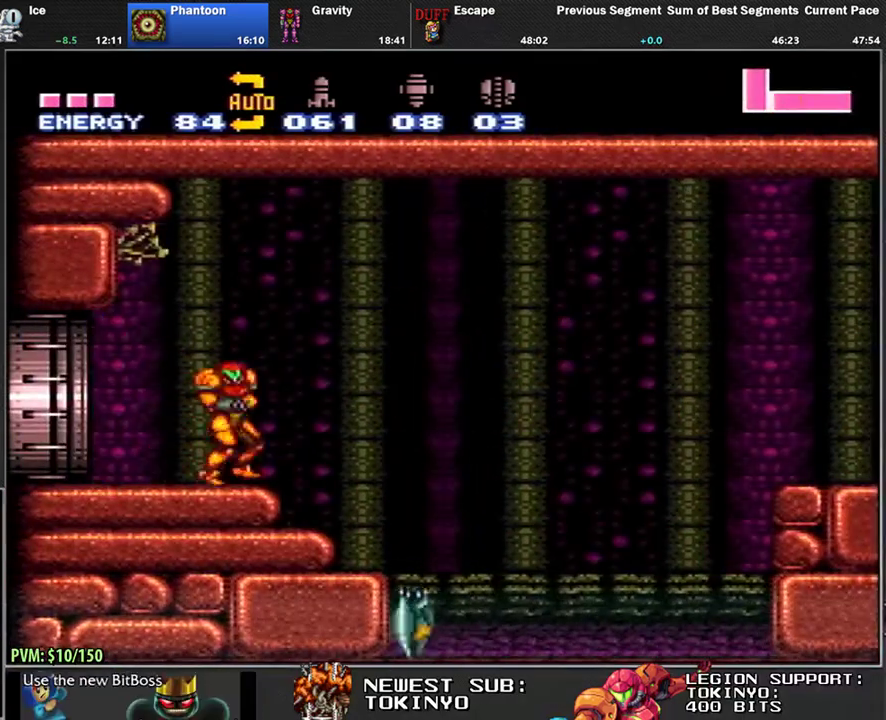
{"buttons": ["DPAD_LEFT"], "events": [[50, "DPAD_LEFT", "up"], [117, "DPAD_LEFT", "down"]]}
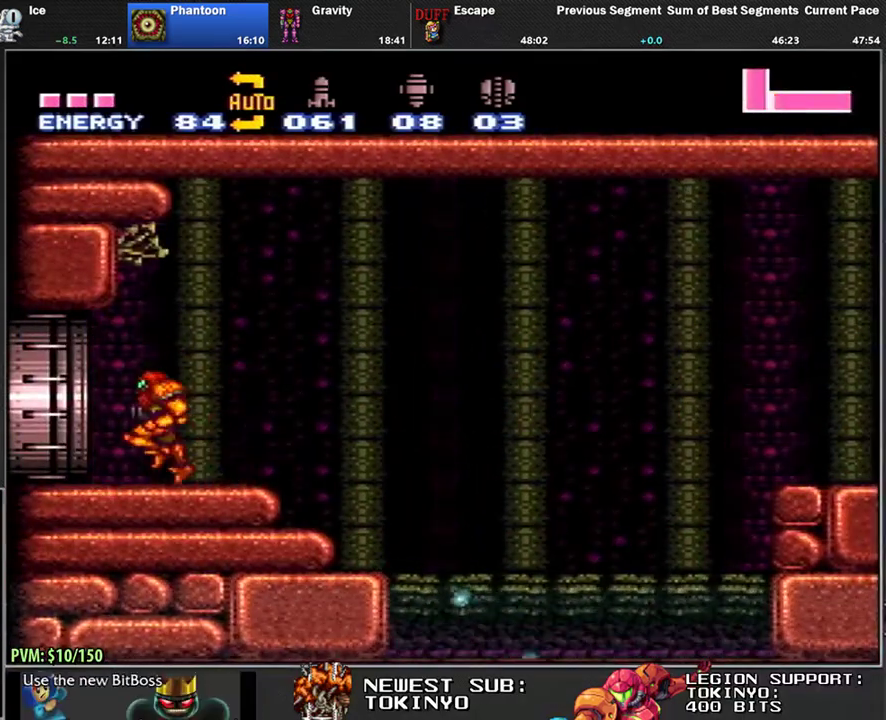
{"buttons": ["DPAD_LEFT"], "events": []}
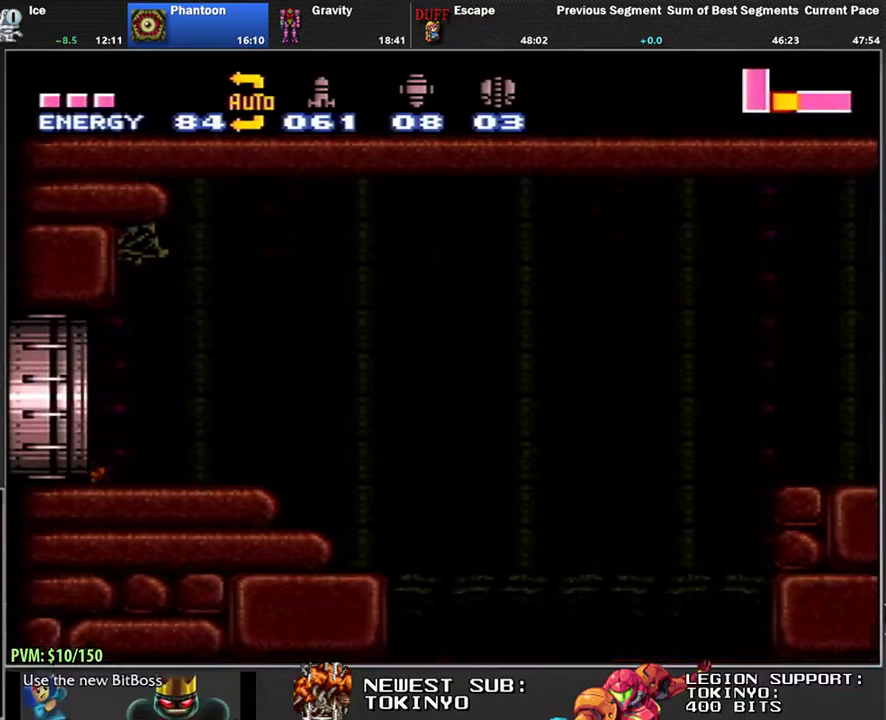
{"buttons": ["DPAD_LEFT"], "events": []}
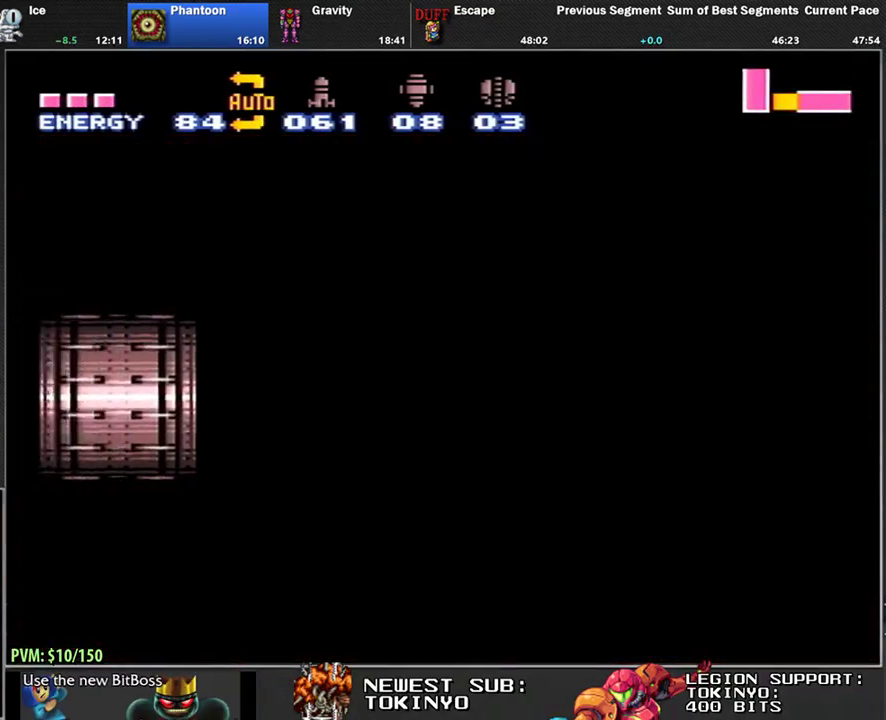
{"buttons": ["DPAD_LEFT"], "events": []}
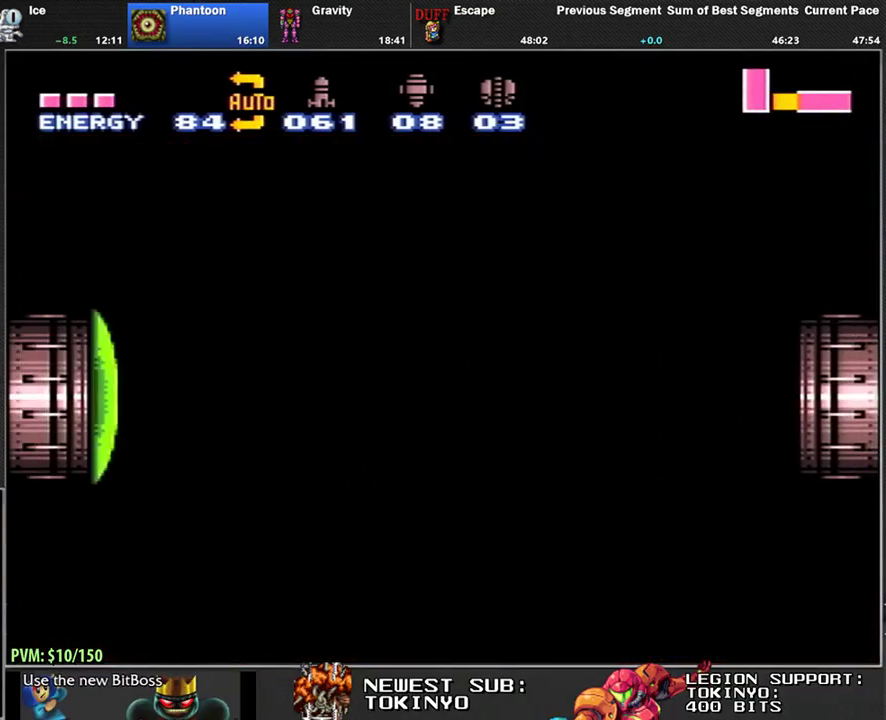
{"buttons": ["DPAD_LEFT"], "events": []}
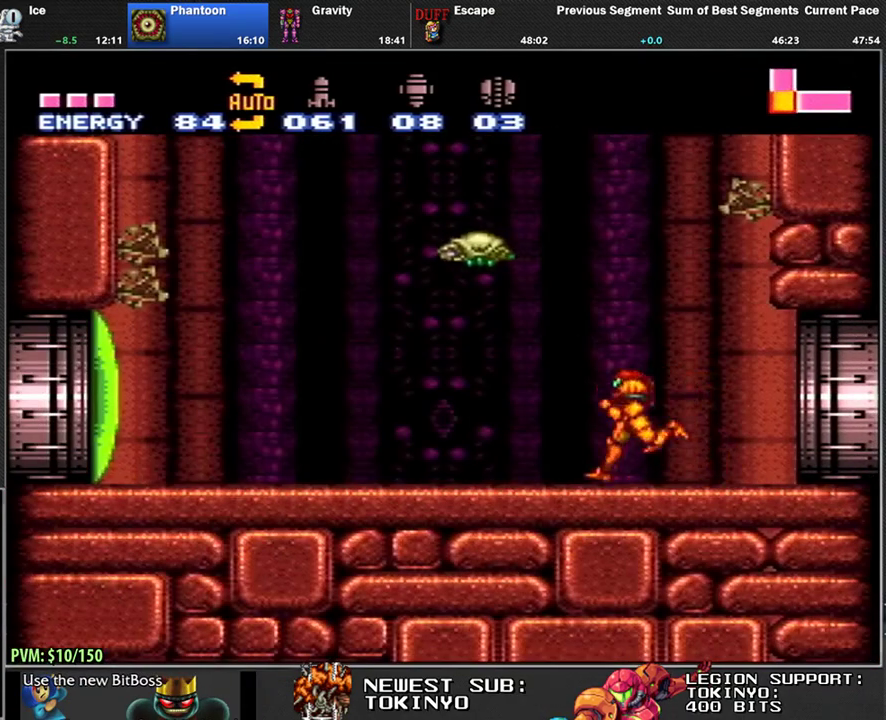
{"buttons": ["DPAD_RIGHT"], "events": [[200, "DPAD_DOWN", "down"], [300, "DPAD_LEFT", "up"], [317, "DPAD_DOWN", "up"], [367, "DPAD_RIGHT", "down"]]}
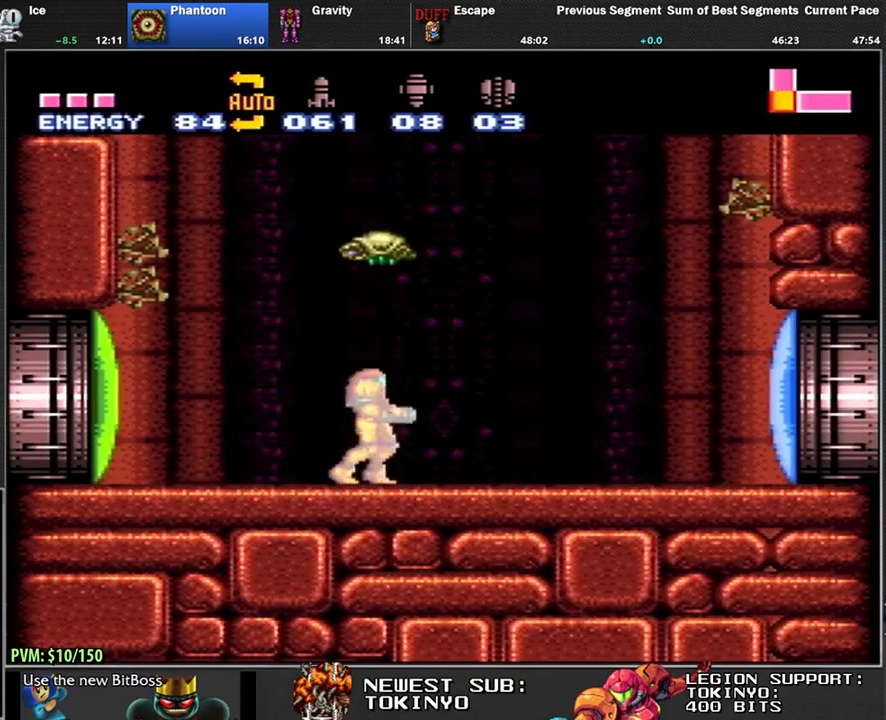
{"buttons": ["R1"], "events": [[117, "DPAD_RIGHT", "up"], [150, "R1", "down"], [350, "DPAD_RIGHT", "down"], [450, "DPAD_RIGHT", "up"]]}
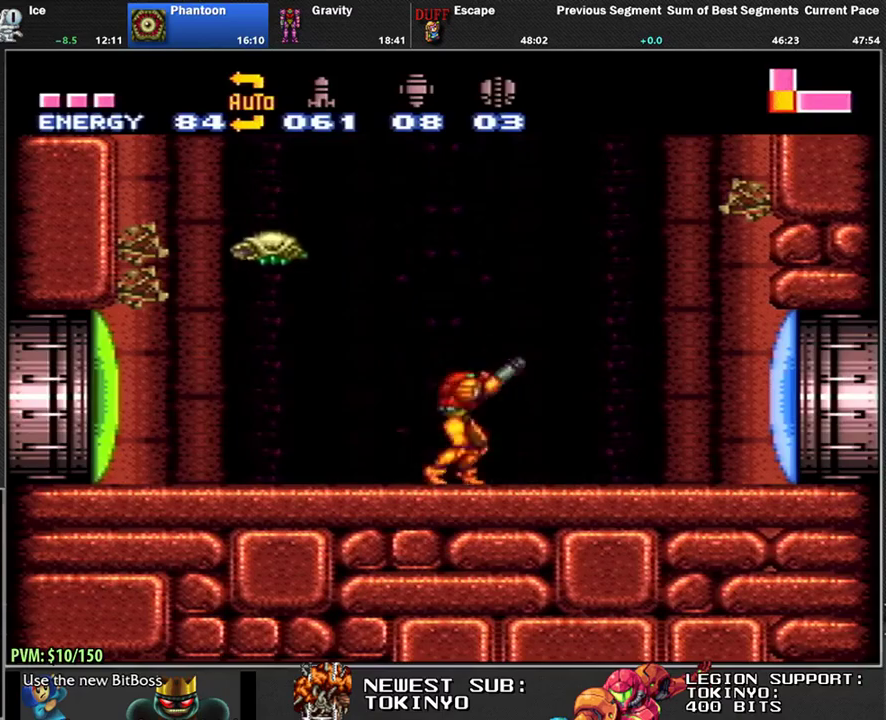
{"buttons": ["DPAD_UP"], "events": [[33, "DPAD_RIGHT", "down"], [100, "DPAD_RIGHT", "up"], [383, "R1", "up"], [433, "DPAD_UP", "down"]]}
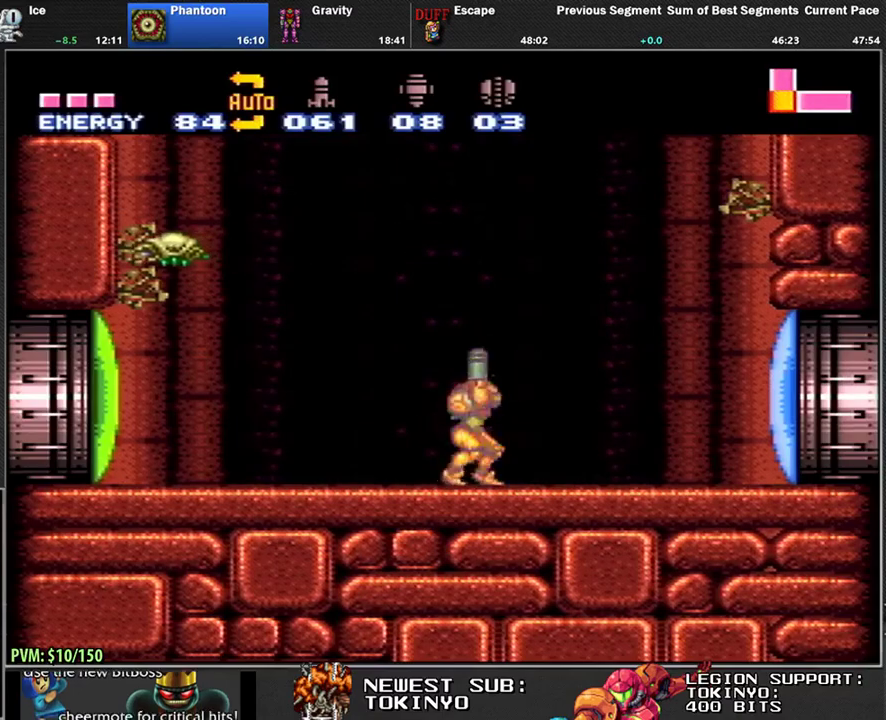
{"buttons": [], "events": [[267, "DPAD_UP", "up"]]}
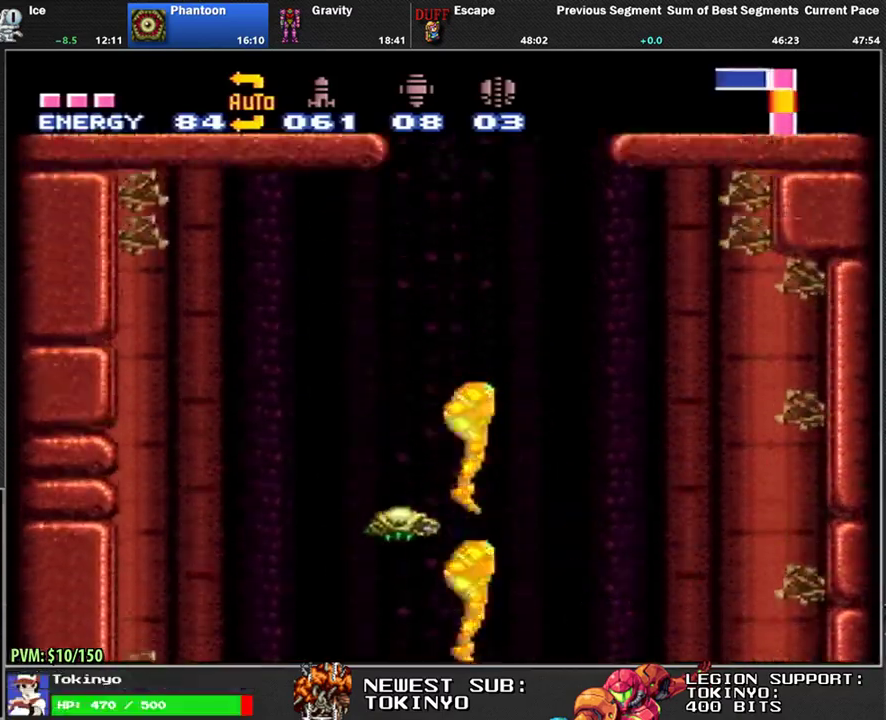
{"buttons": [], "events": []}
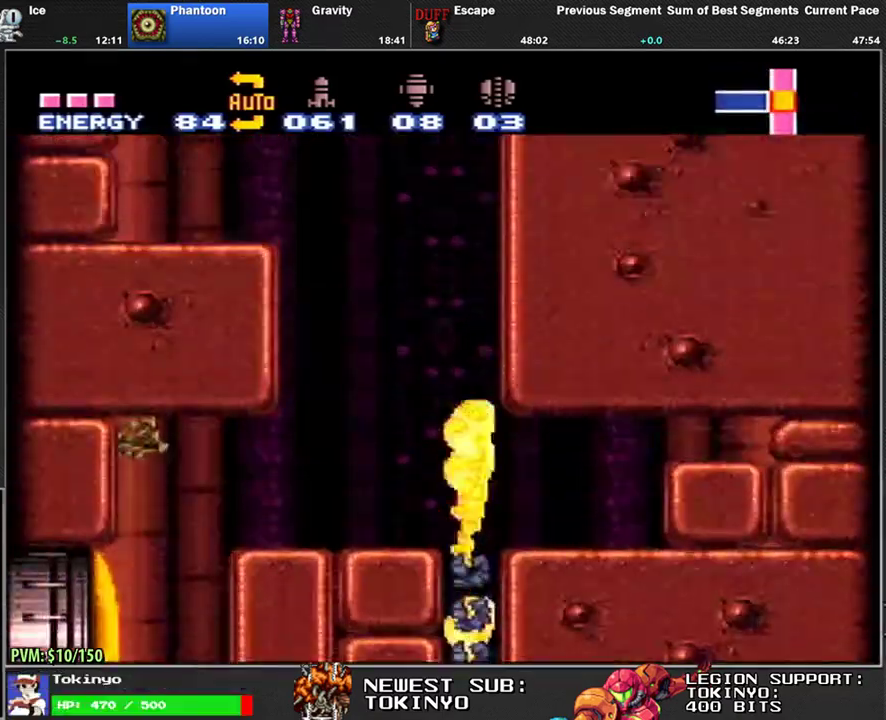
{"buttons": [], "events": []}
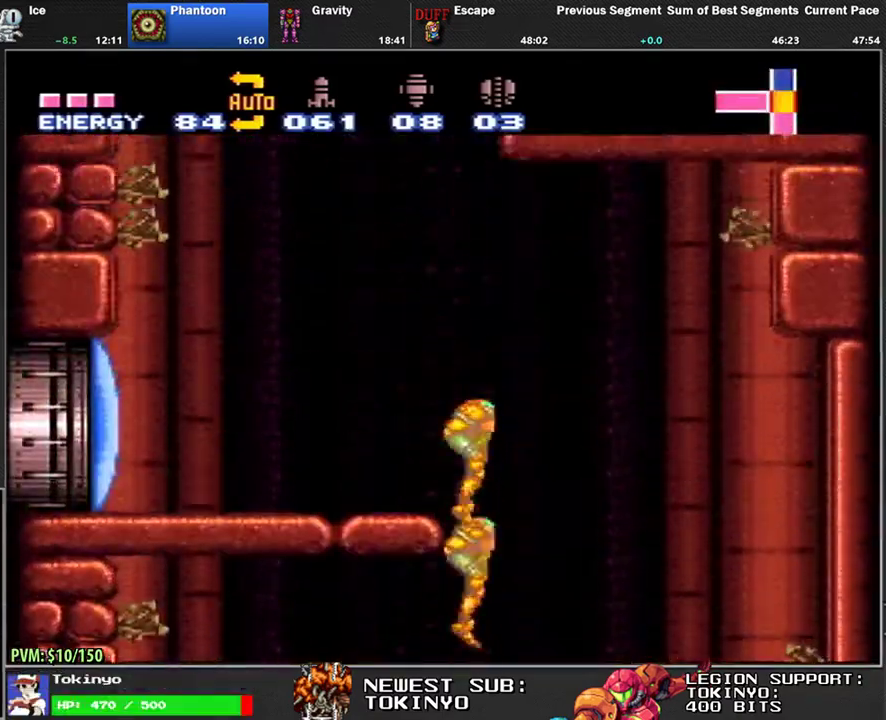
{"buttons": [], "events": []}
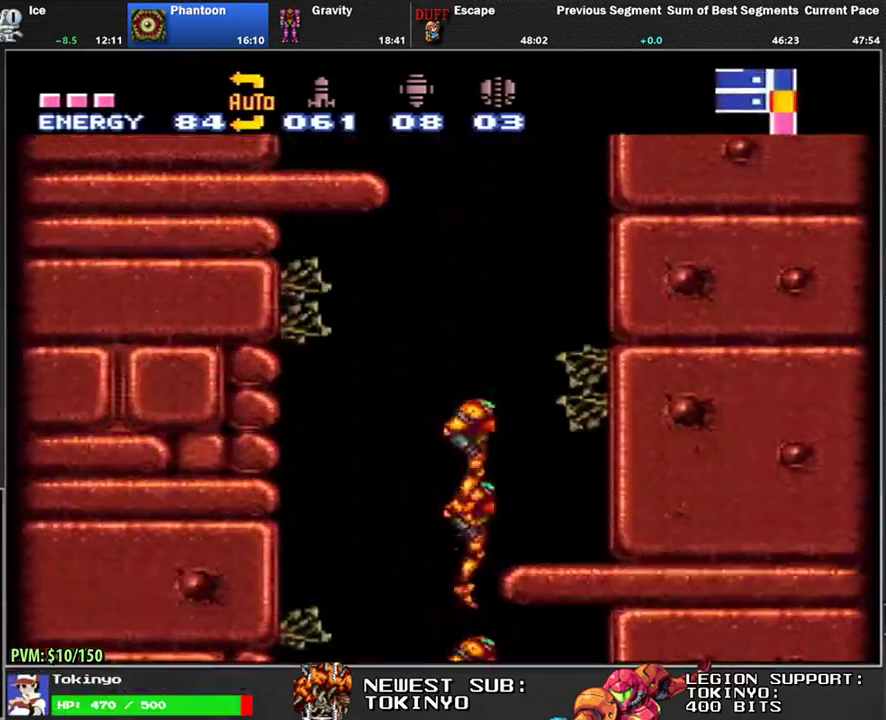
{"buttons": [], "events": []}
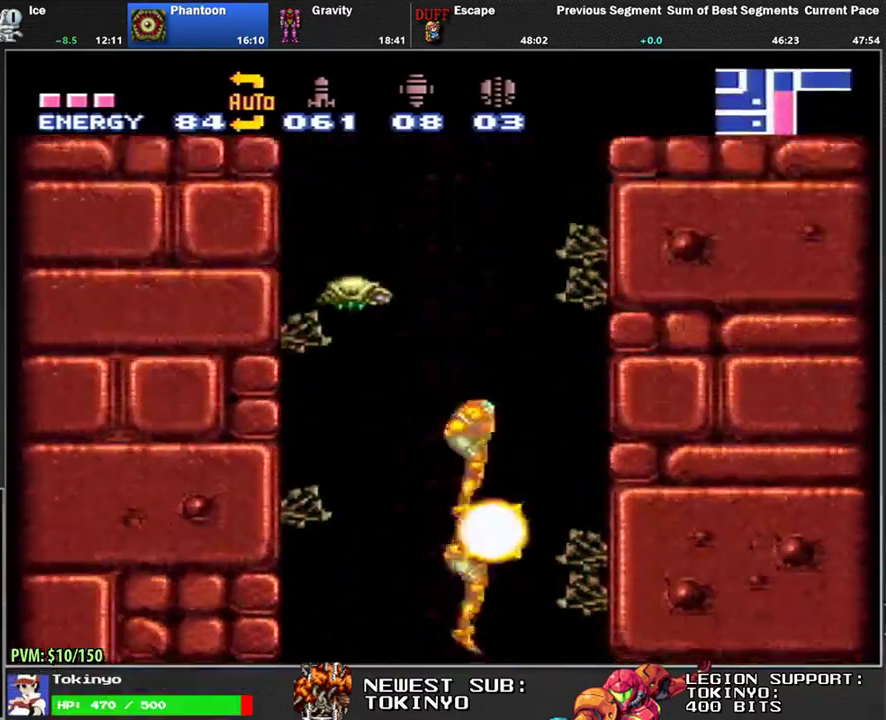
{"buttons": [], "events": []}
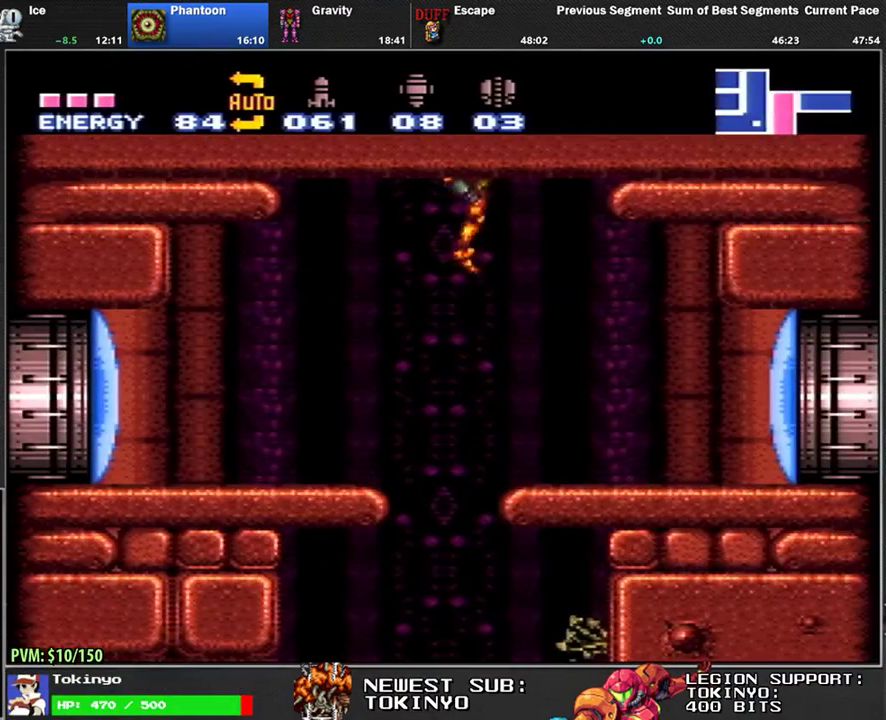
{"buttons": ["DPAD_DOWN", "DPAD_RIGHT"], "events": [[200, "DPAD_DOWN", "down"], [233, "DPAD_RIGHT", "down"]]}
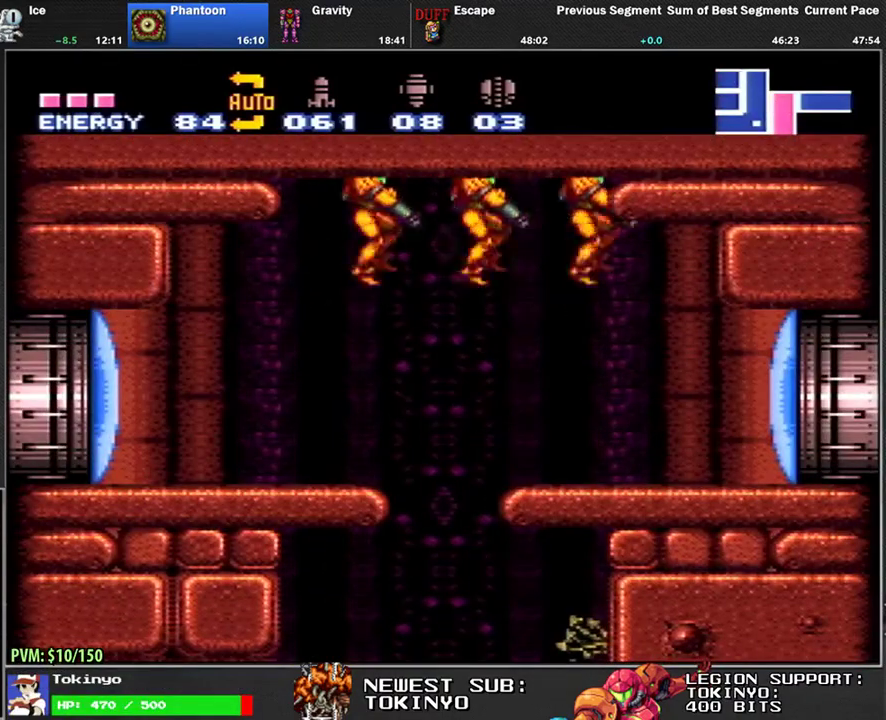
{"buttons": ["DPAD_RIGHT"], "events": [[17, "Y", "down"], [117, "Y", "up"], [217, "DPAD_DOWN", "up"]]}
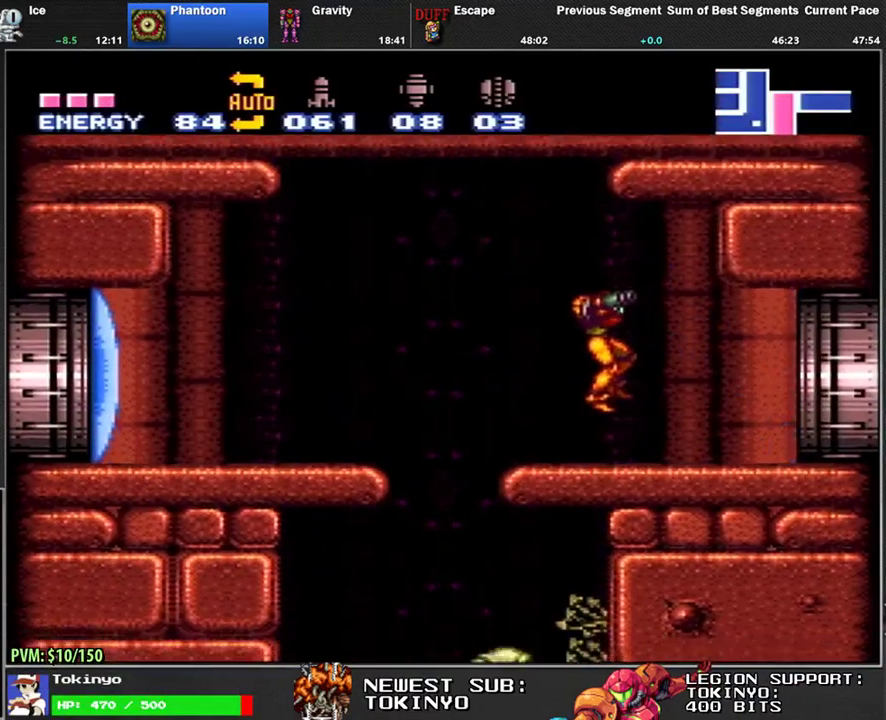
{"buttons": ["DPAD_LEFT"], "events": [[233, "DPAD_RIGHT", "up"], [317, "DPAD_LEFT", "down"], [417, "DPAD_LEFT", "up"], [483, "DPAD_LEFT", "down"]]}
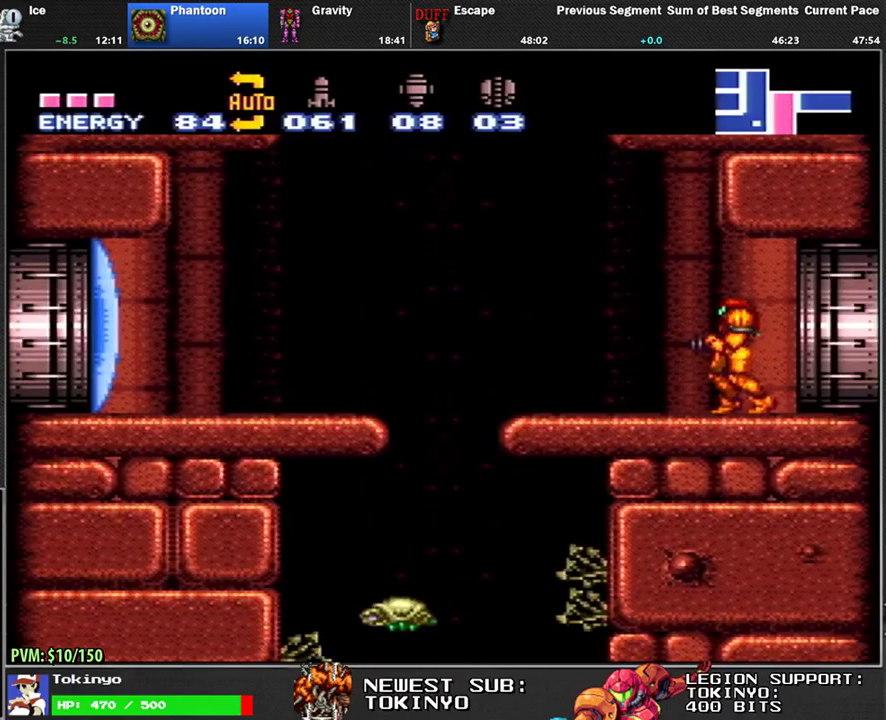
{"buttons": ["DPAD_LEFT"], "events": [[67, "DPAD_LEFT", "up"], [117, "DPAD_LEFT", "down"]]}
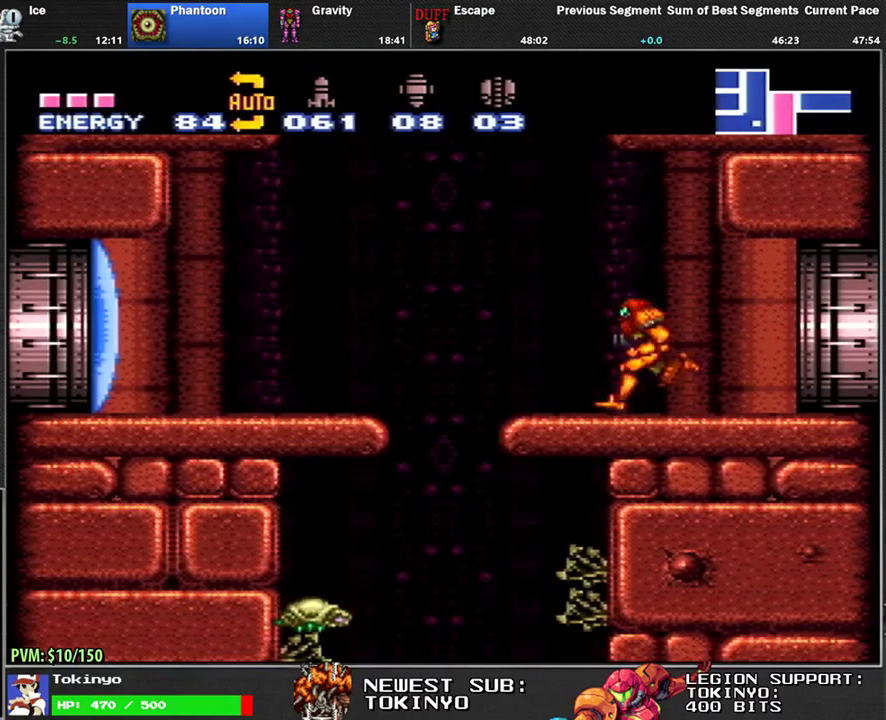
{"buttons": ["DPAD_RIGHT"], "events": [[183, "DPAD_LEFT", "up"], [233, "DPAD_RIGHT", "down"]]}
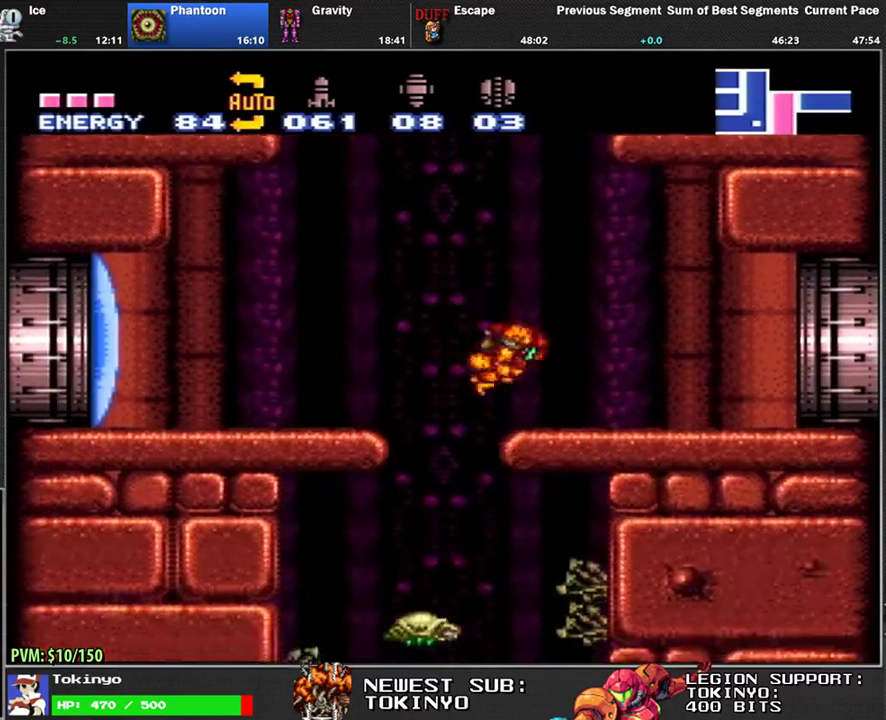
{"buttons": ["DPAD_DOWN", "DPAD_RIGHT"], "events": [[467, "DPAD_DOWN", "down"]]}
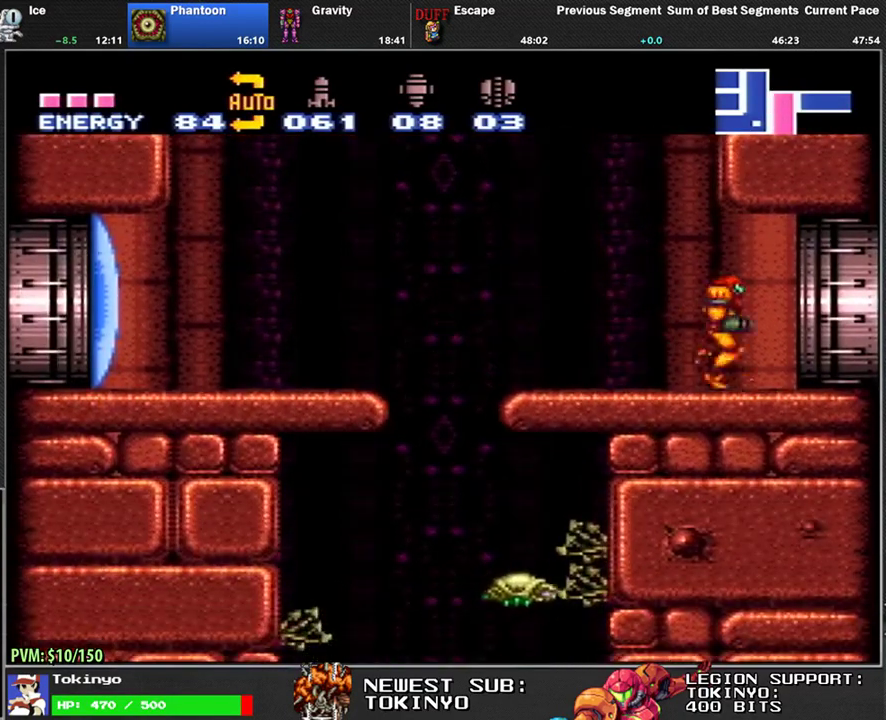
{"buttons": [], "events": [[100, "DPAD_DOWN", "up"], [367, "DPAD_RIGHT", "up"]]}
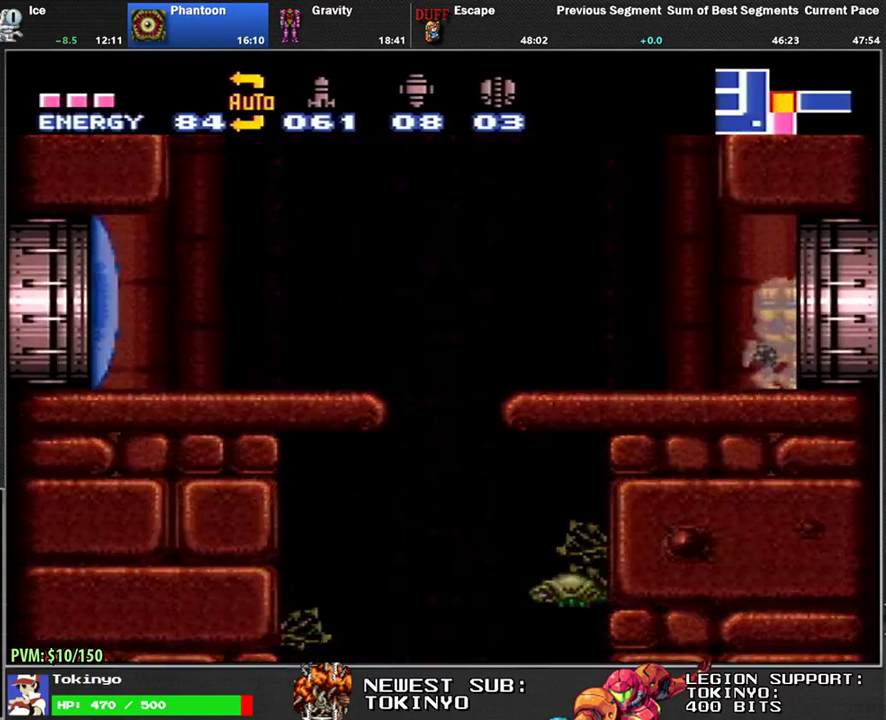
{"buttons": [], "events": []}
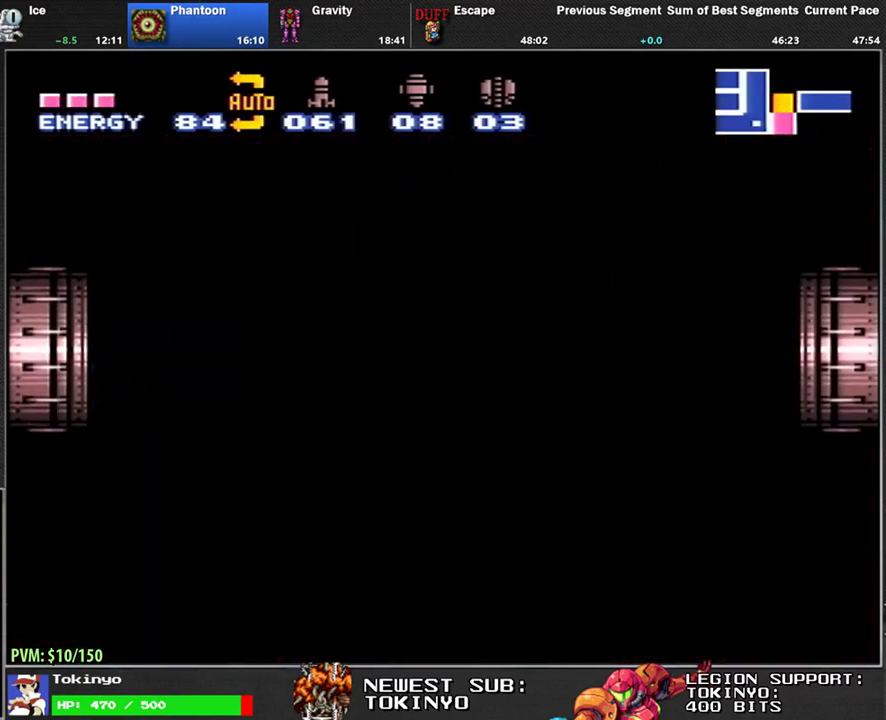
{"buttons": [], "events": []}
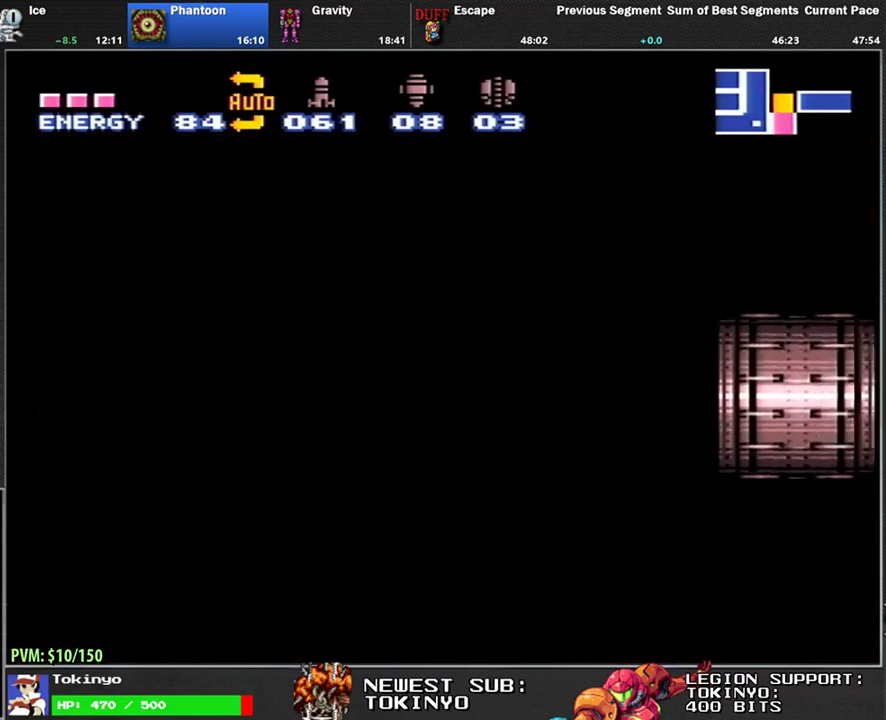
{"buttons": ["DPAD_RIGHT"], "events": [[317, "DPAD_RIGHT", "down"]]}
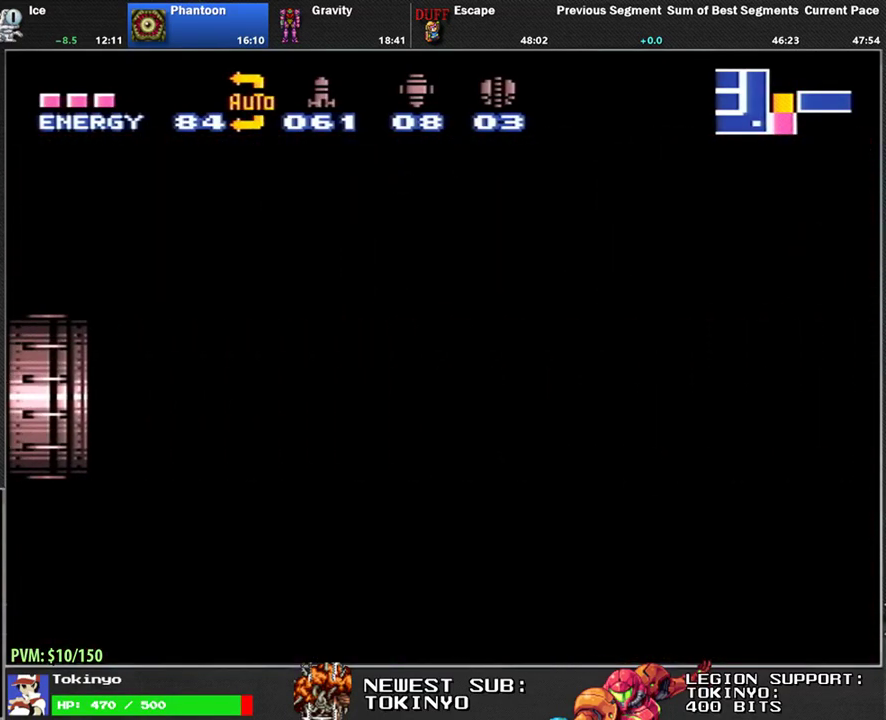
{"buttons": ["DPAD_RIGHT"], "events": []}